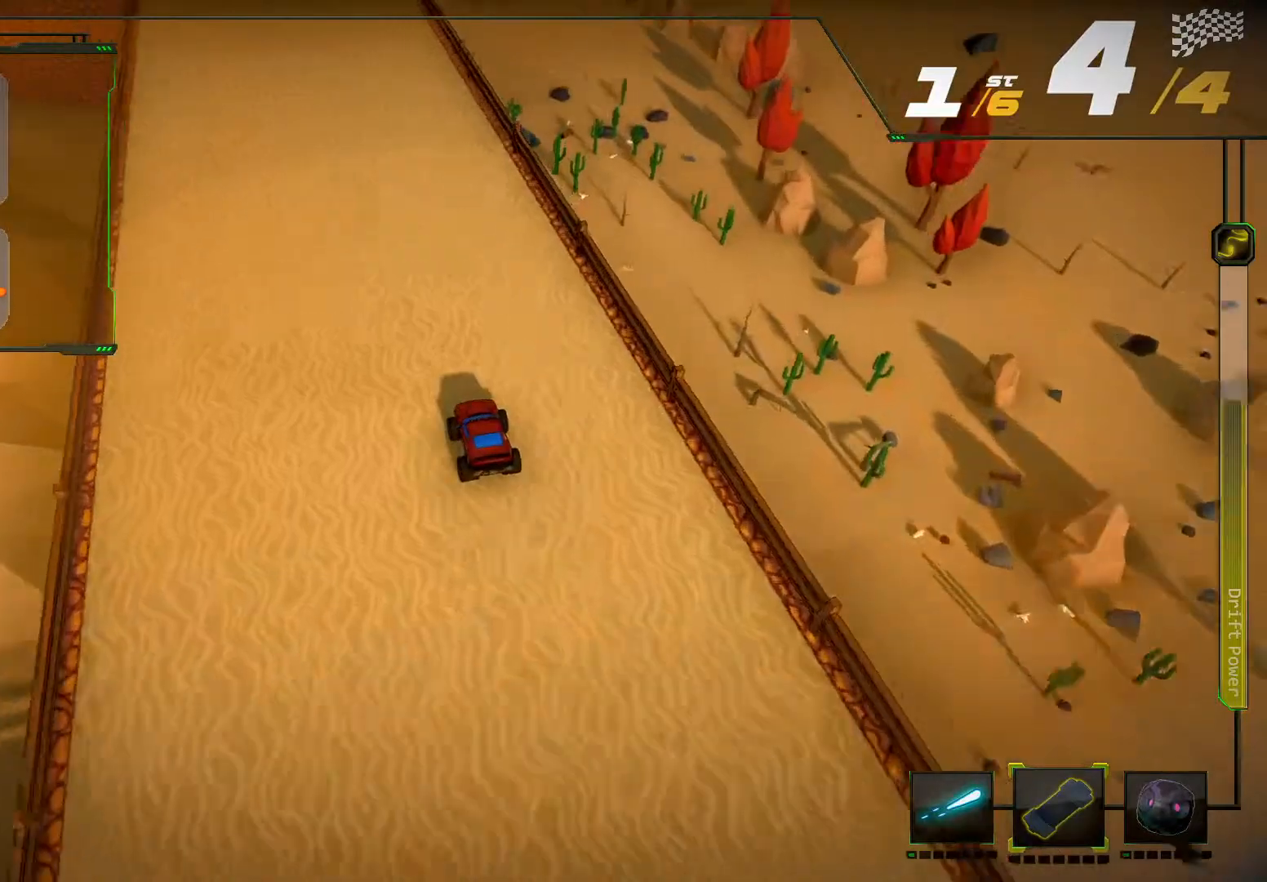
Gameplay with a controller (Xbox layout); each line is a JSON object with the inputs held at the frame after it. "events" lists button and stick changes between this image and that frame as [ms after this image, input, new state], when the widget could be followed in between. Not read: L3 R3.
{"buttons": ["R2"], "left_stick": "center", "right_stick": "center", "events": []}
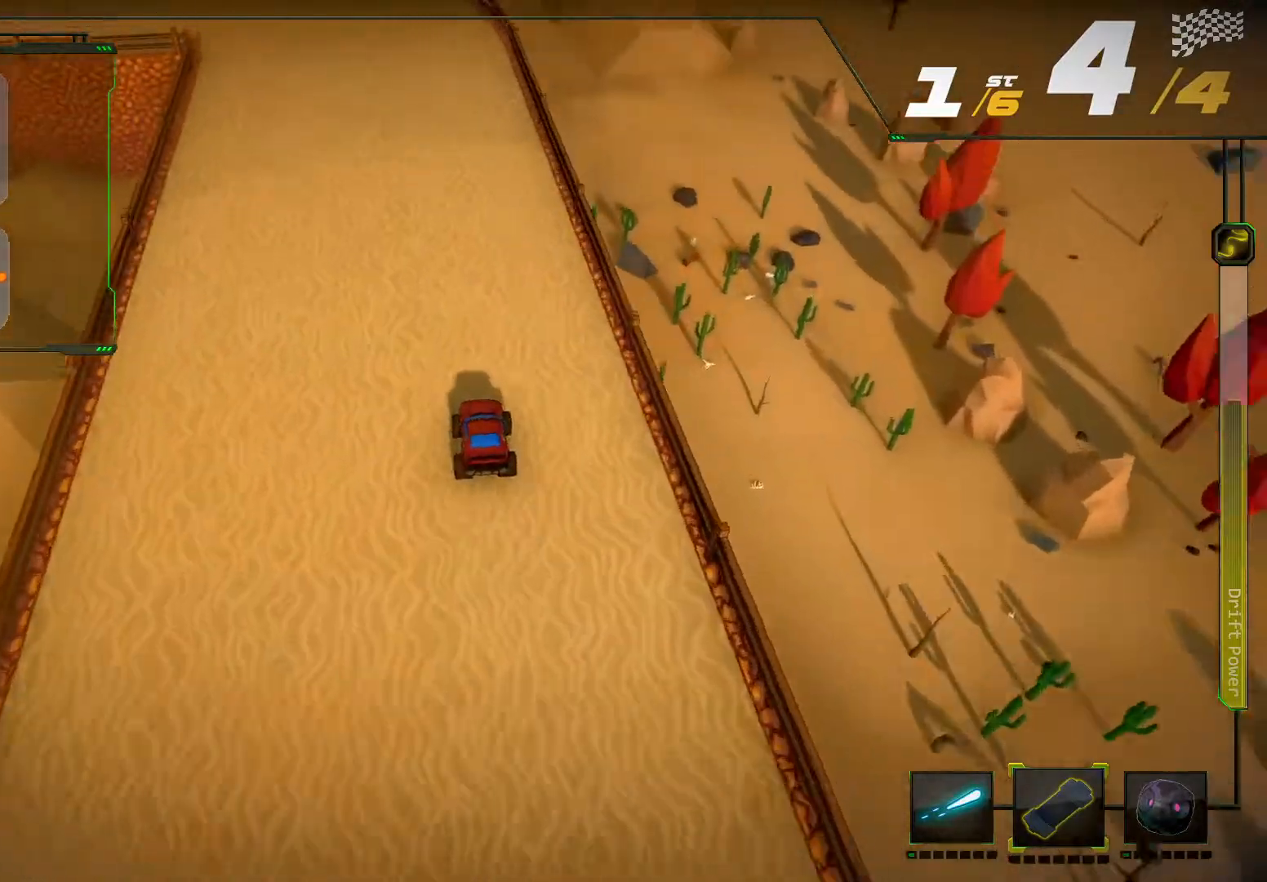
{"buttons": ["R2"], "left_stick": "down-left", "right_stick": "left", "events": [[300, "left_stick", "left"], [333, "right_stick", "left"], [367, "left_stick", "down-left"]]}
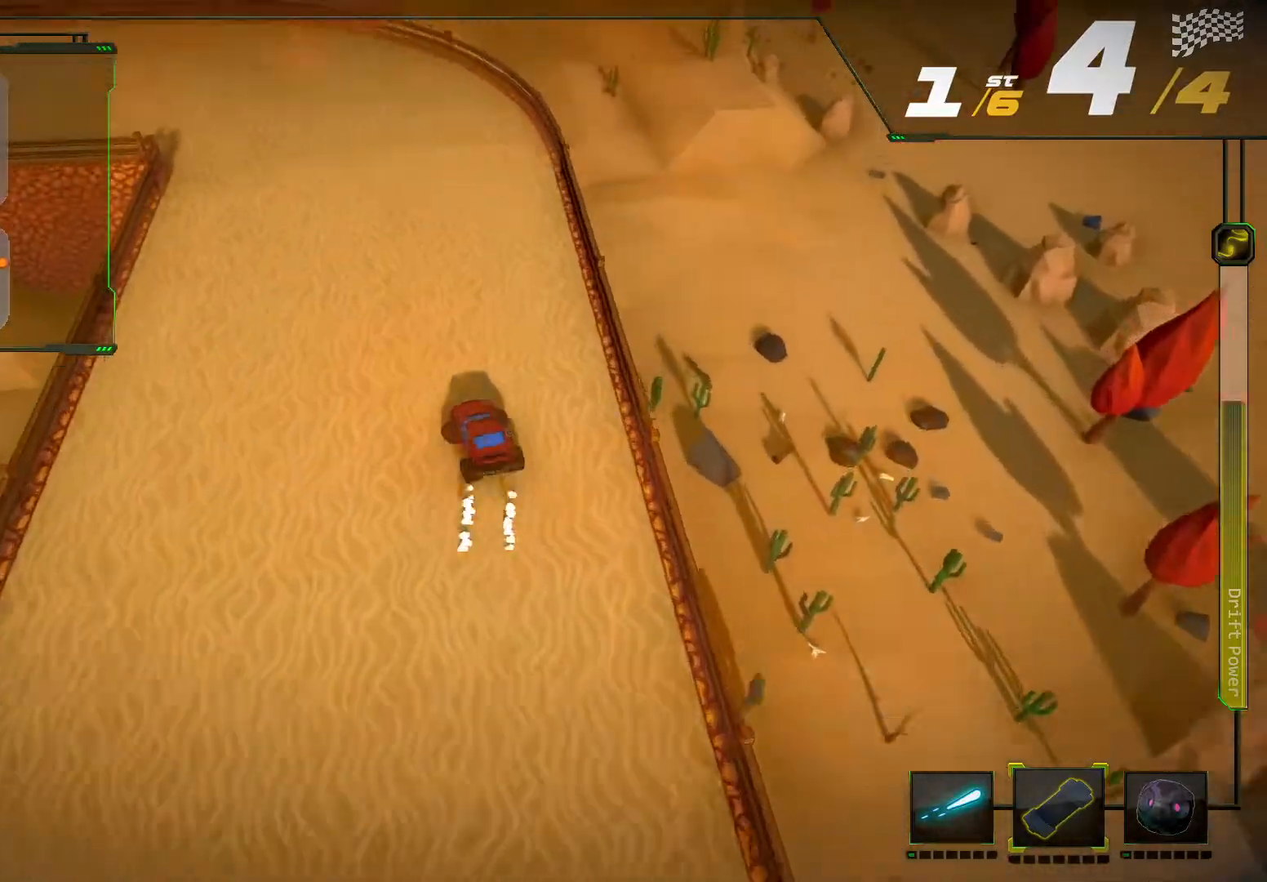
{"buttons": ["R2"], "left_stick": "down-left", "right_stick": "left", "events": []}
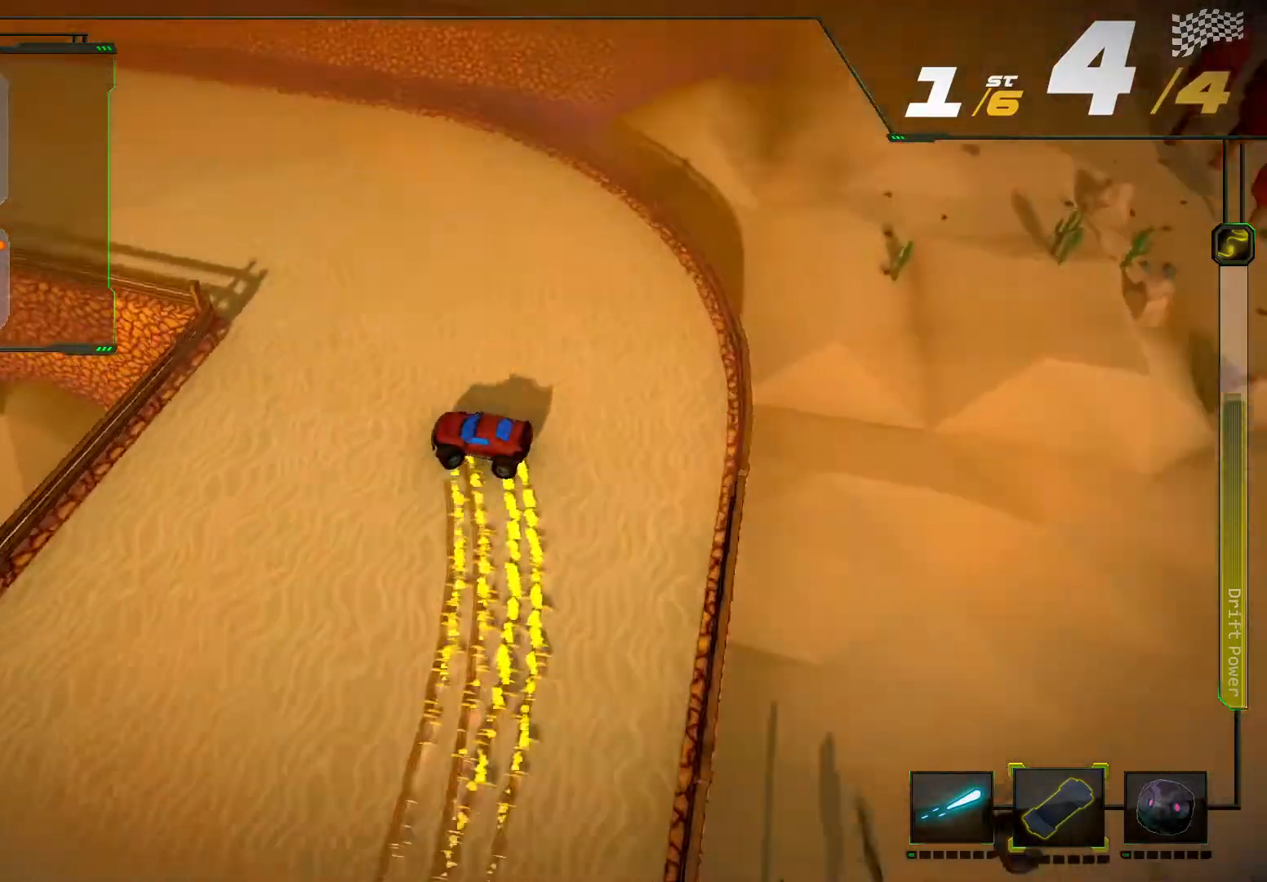
{"buttons": ["R2"], "left_stick": "center", "right_stick": "center", "events": [[233, "right_stick", "center"], [267, "left_stick", "center"]]}
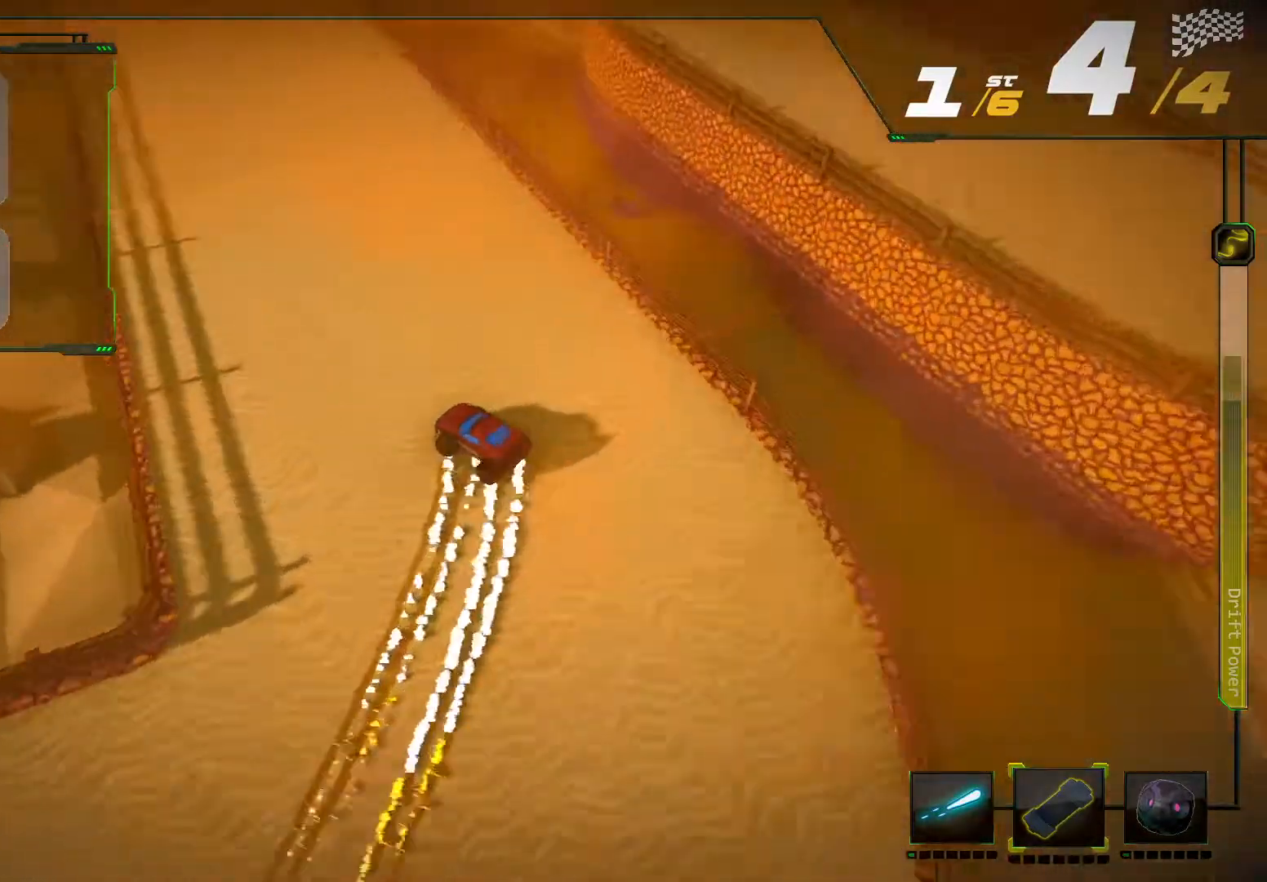
{"buttons": ["R2"], "left_stick": "center", "right_stick": "center", "events": [[133, "left_stick", "right"], [400, "left_stick", "center"]]}
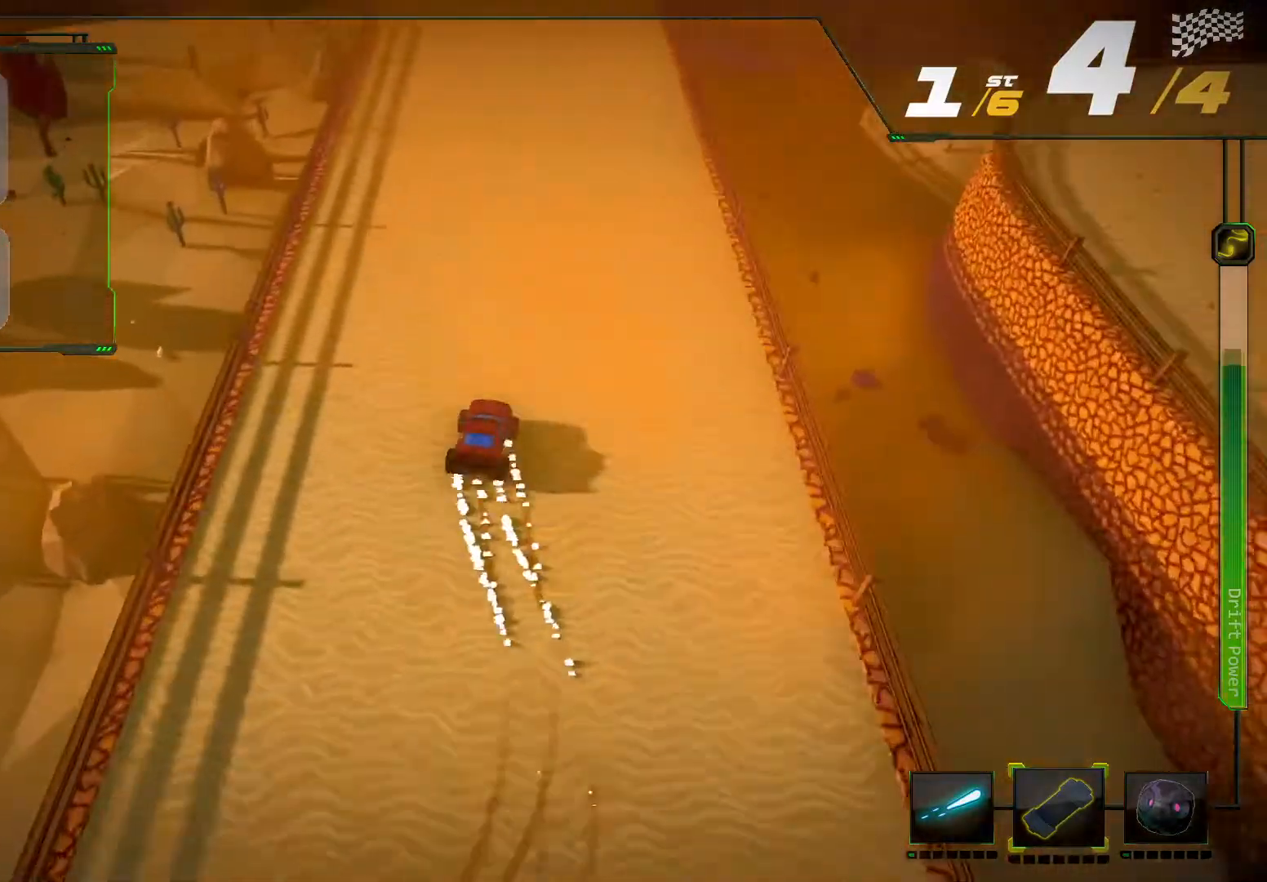
{"buttons": ["R2"], "left_stick": "left", "right_stick": "center", "events": [[467, "left_stick", "left"]]}
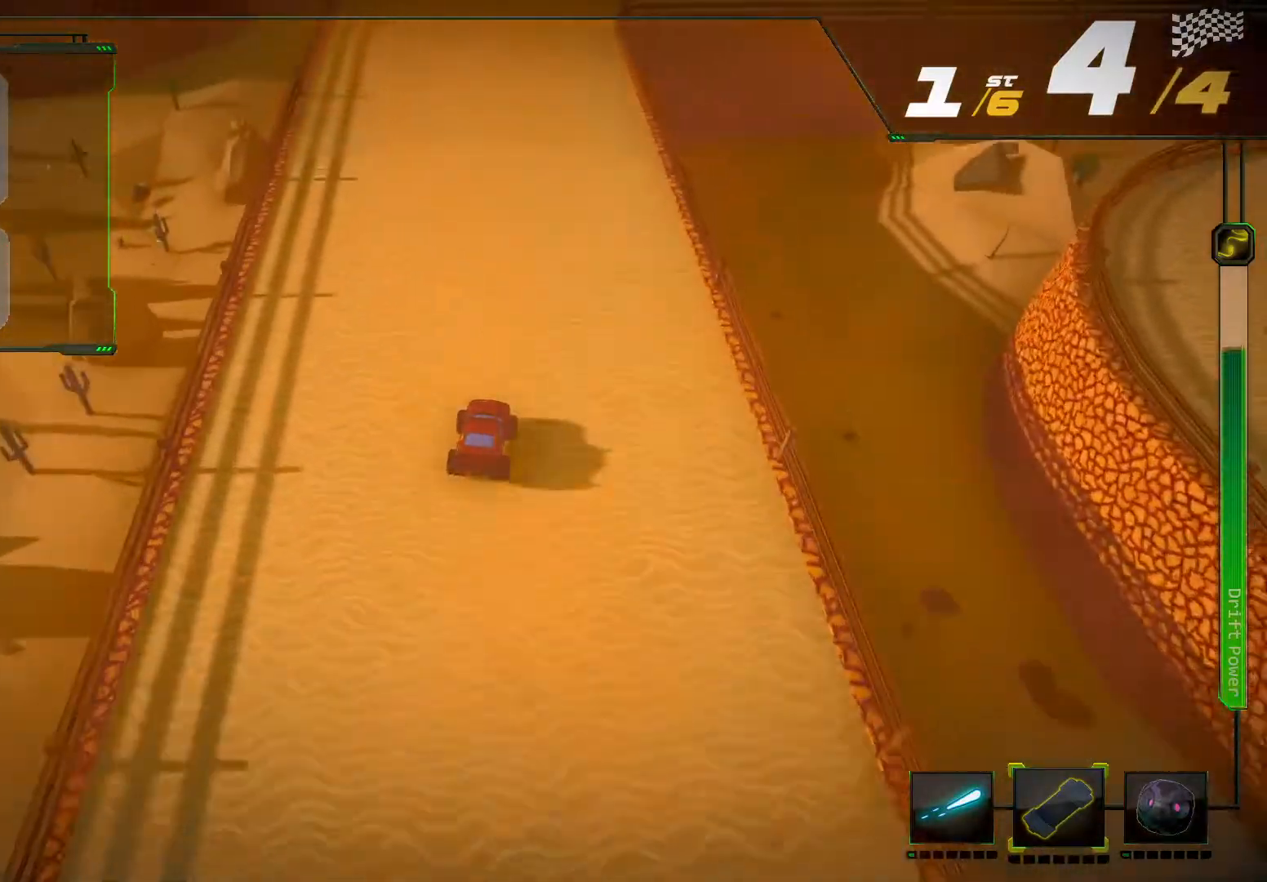
{"buttons": ["R2"], "left_stick": "right", "right_stick": "center", "events": [[67, "left_stick", "down-left"], [200, "left_stick", "center"], [500, "left_stick", "right"]]}
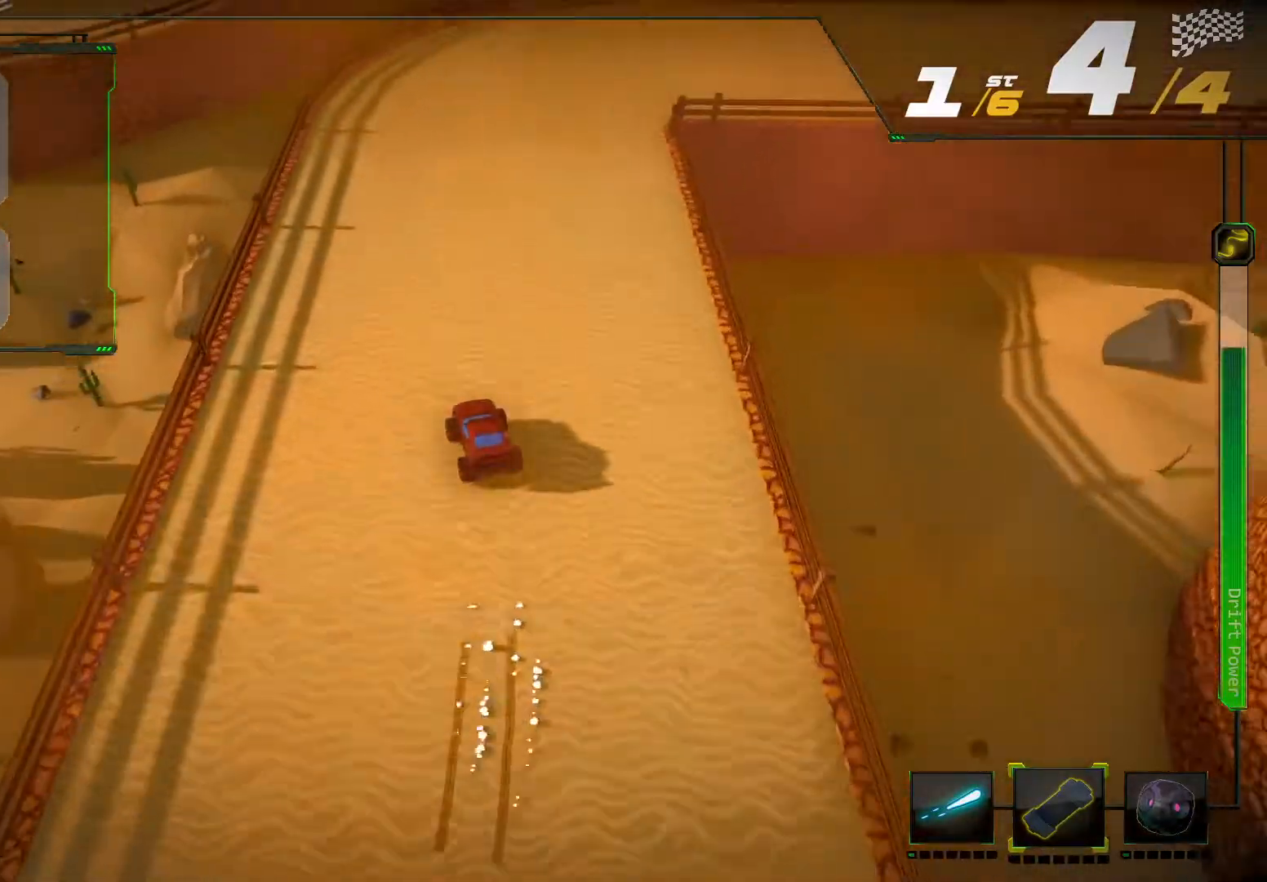
{"buttons": ["R2"], "left_stick": "right", "right_stick": "right", "events": [[33, "right_stick", "right"]]}
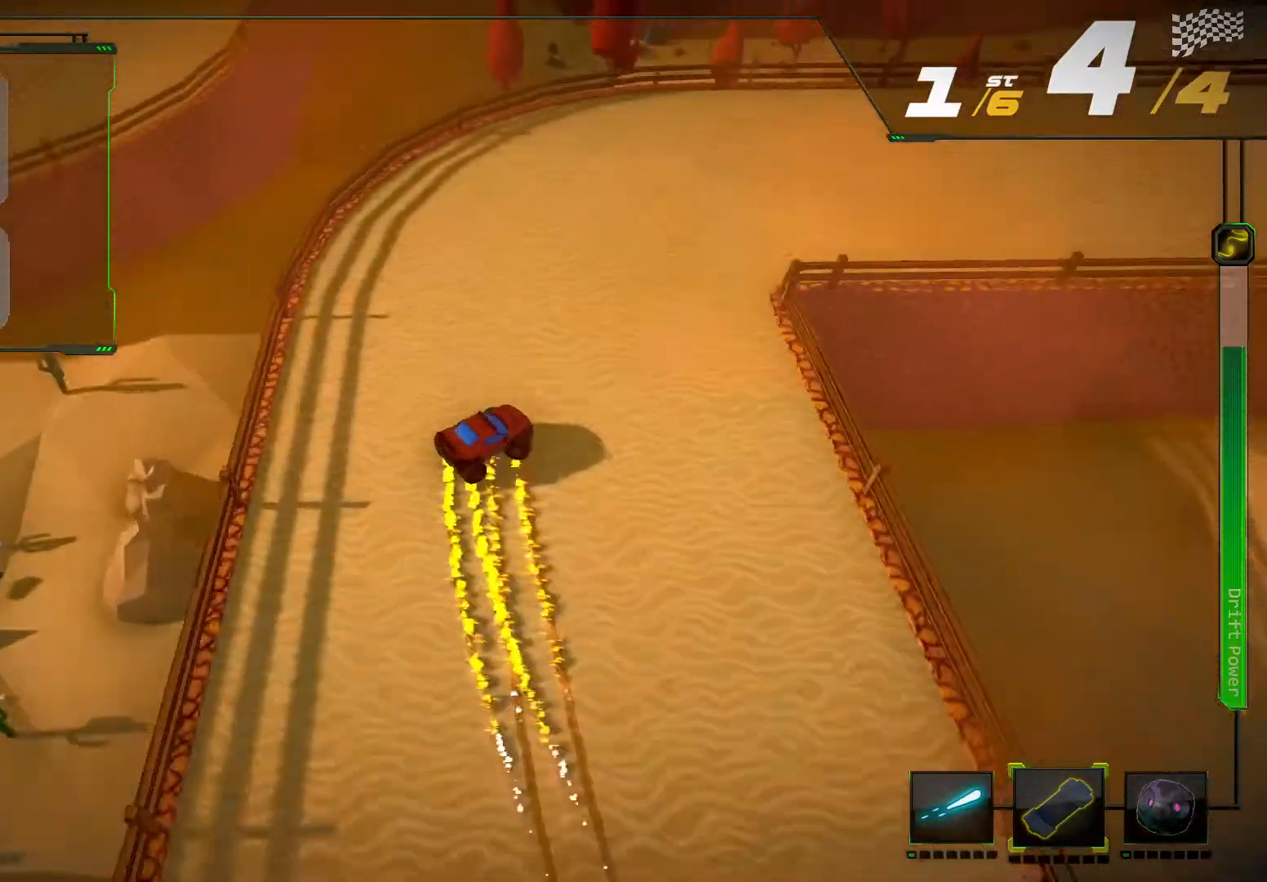
{"buttons": ["R2"], "left_stick": "center", "right_stick": "center", "events": [[233, "left_stick", "center"], [267, "right_stick", "center"]]}
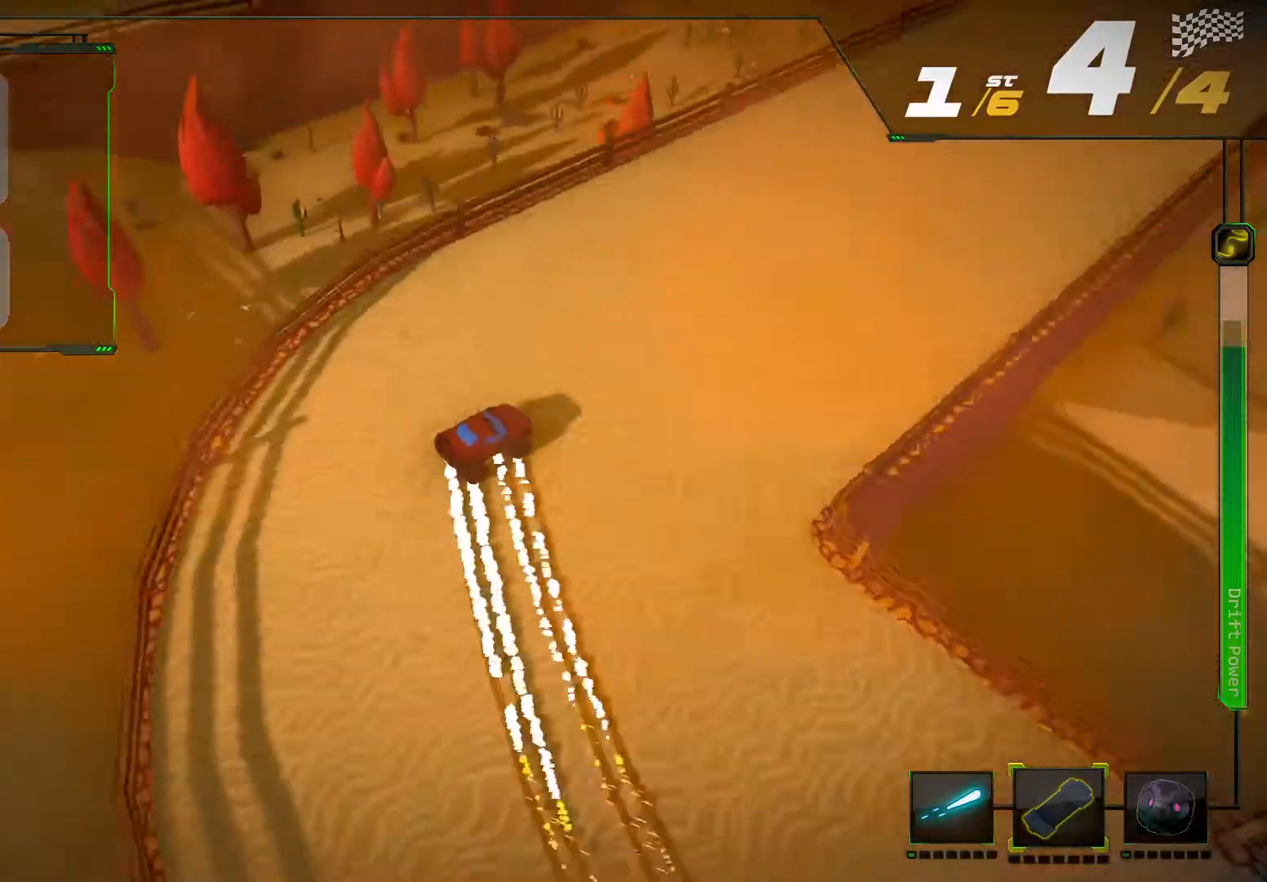
{"buttons": ["R2"], "left_stick": "center", "right_stick": "center", "events": []}
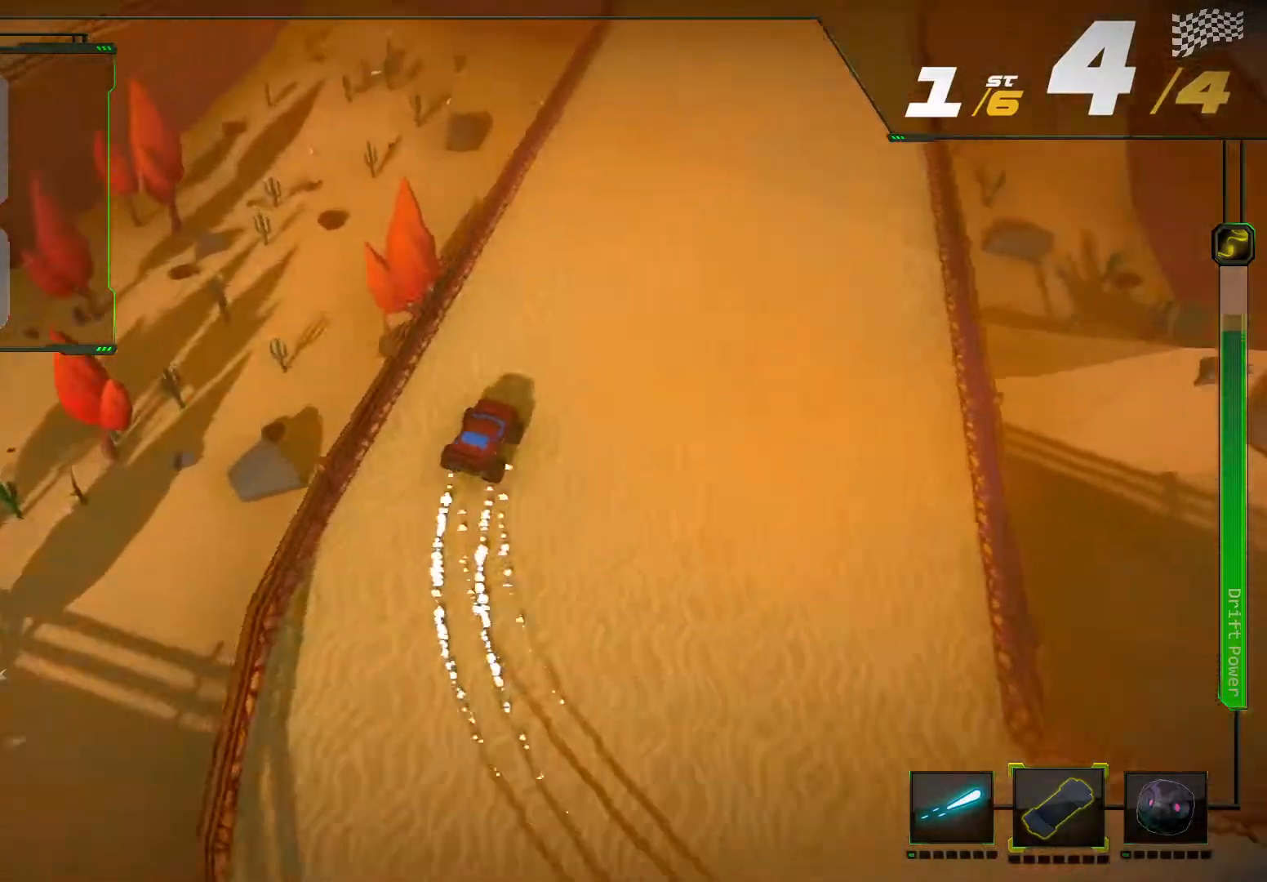
{"buttons": ["R2"], "left_stick": "center", "right_stick": "center", "events": []}
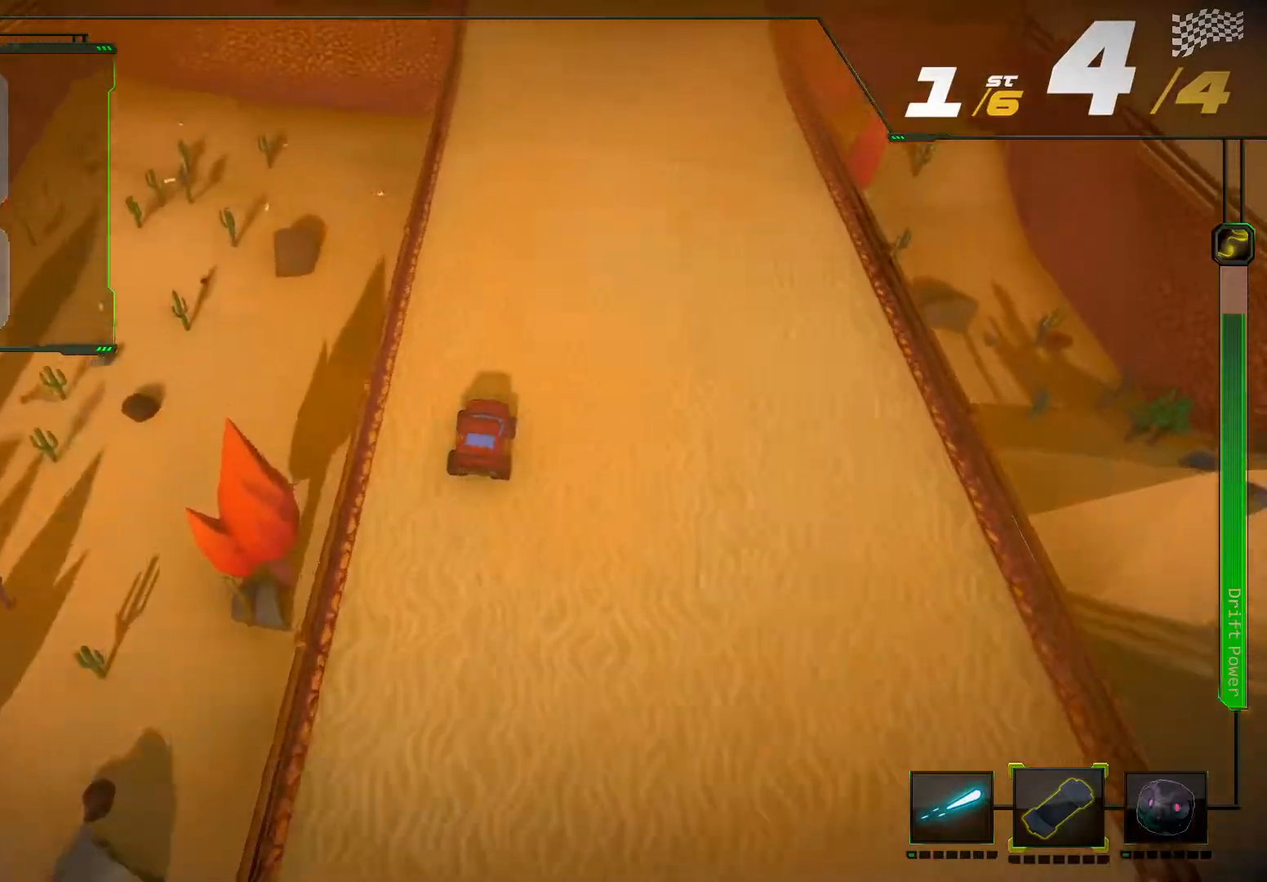
{"buttons": ["R2"], "left_stick": "center", "right_stick": "center", "events": []}
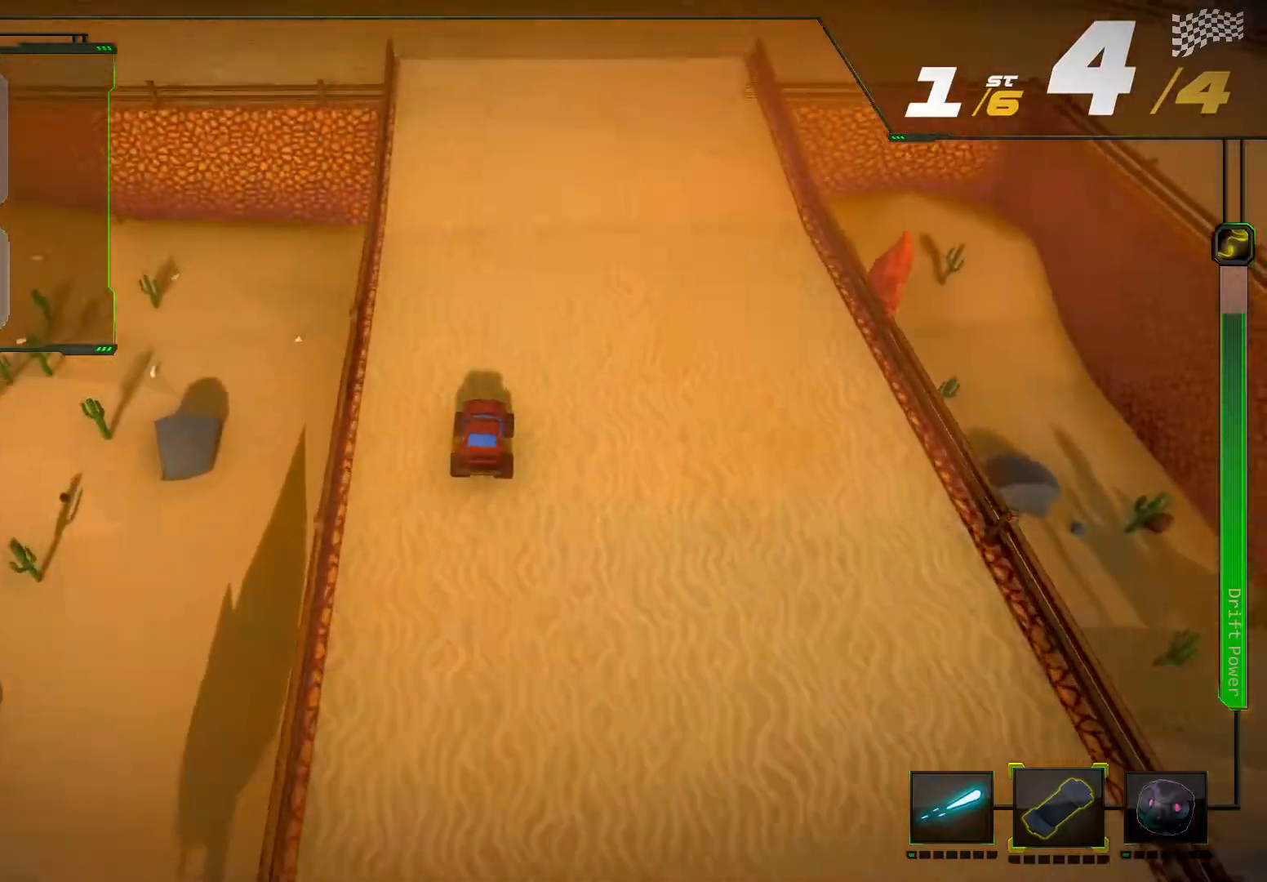
{"buttons": ["L2", "R2"], "left_stick": "center", "right_stick": "center", "events": [[500, "L2", "down"]]}
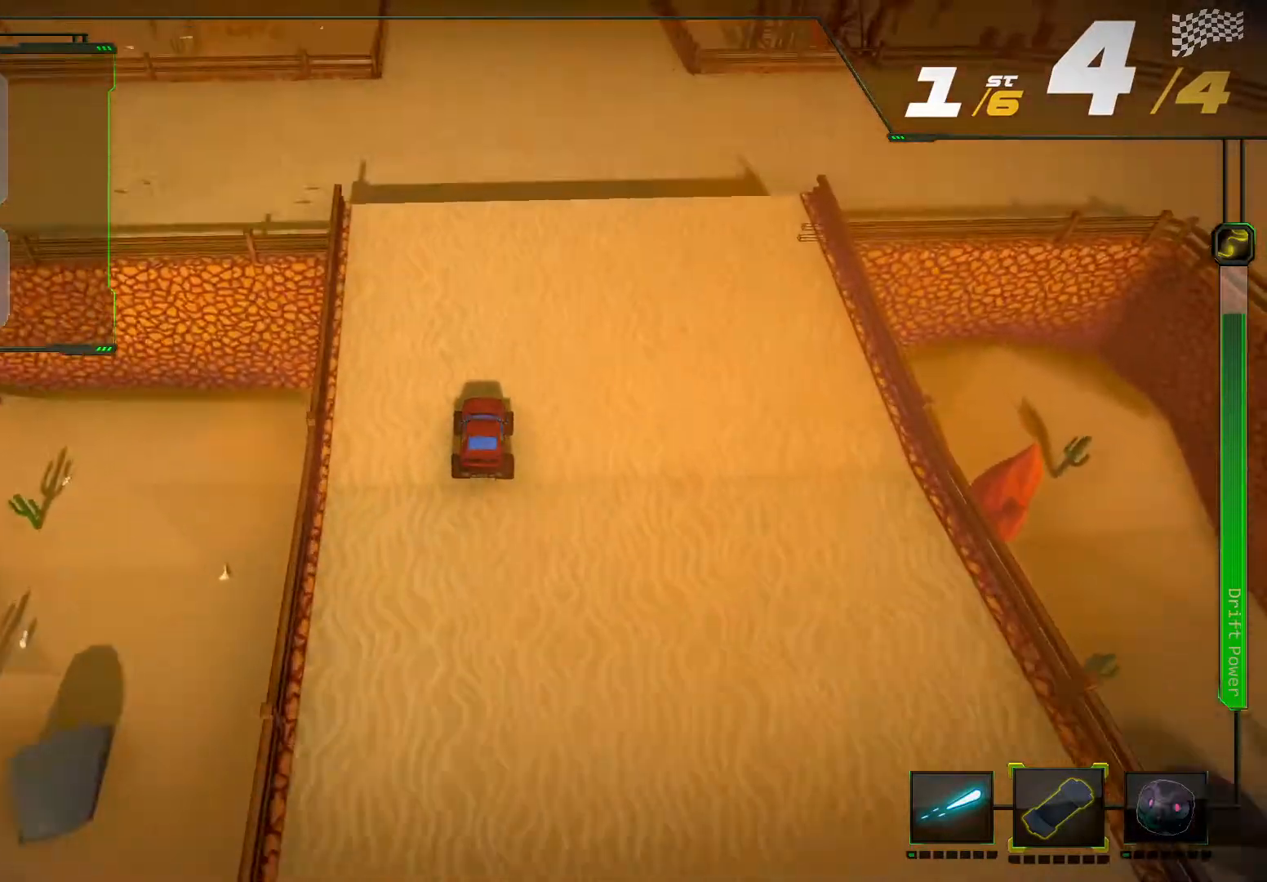
{"buttons": ["L2", "R2"], "left_stick": "center", "right_stick": "center", "events": []}
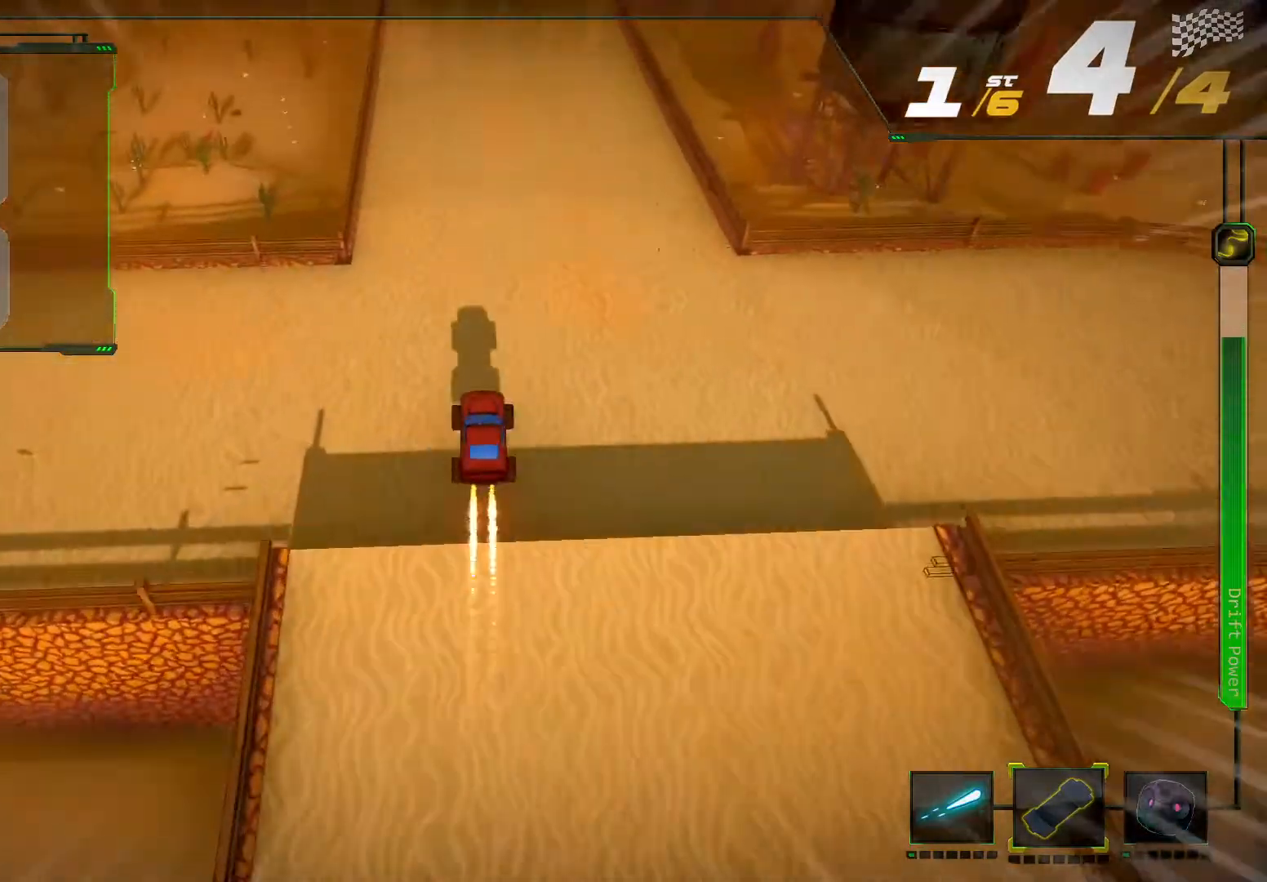
{"buttons": ["L2", "R2"], "left_stick": "center", "right_stick": "center", "events": []}
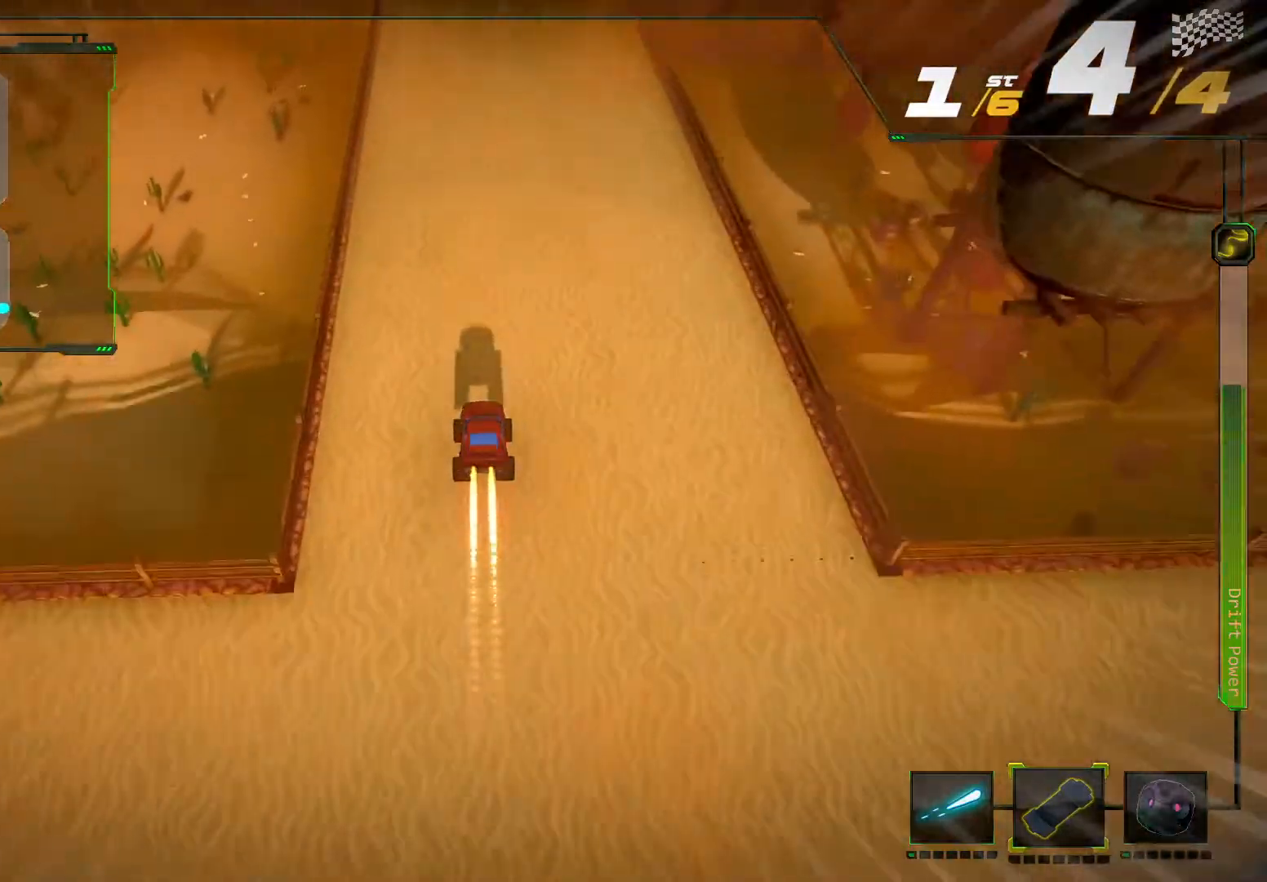
{"buttons": ["R2"], "left_stick": "center", "right_stick": "center", "events": [[67, "L2", "up"]]}
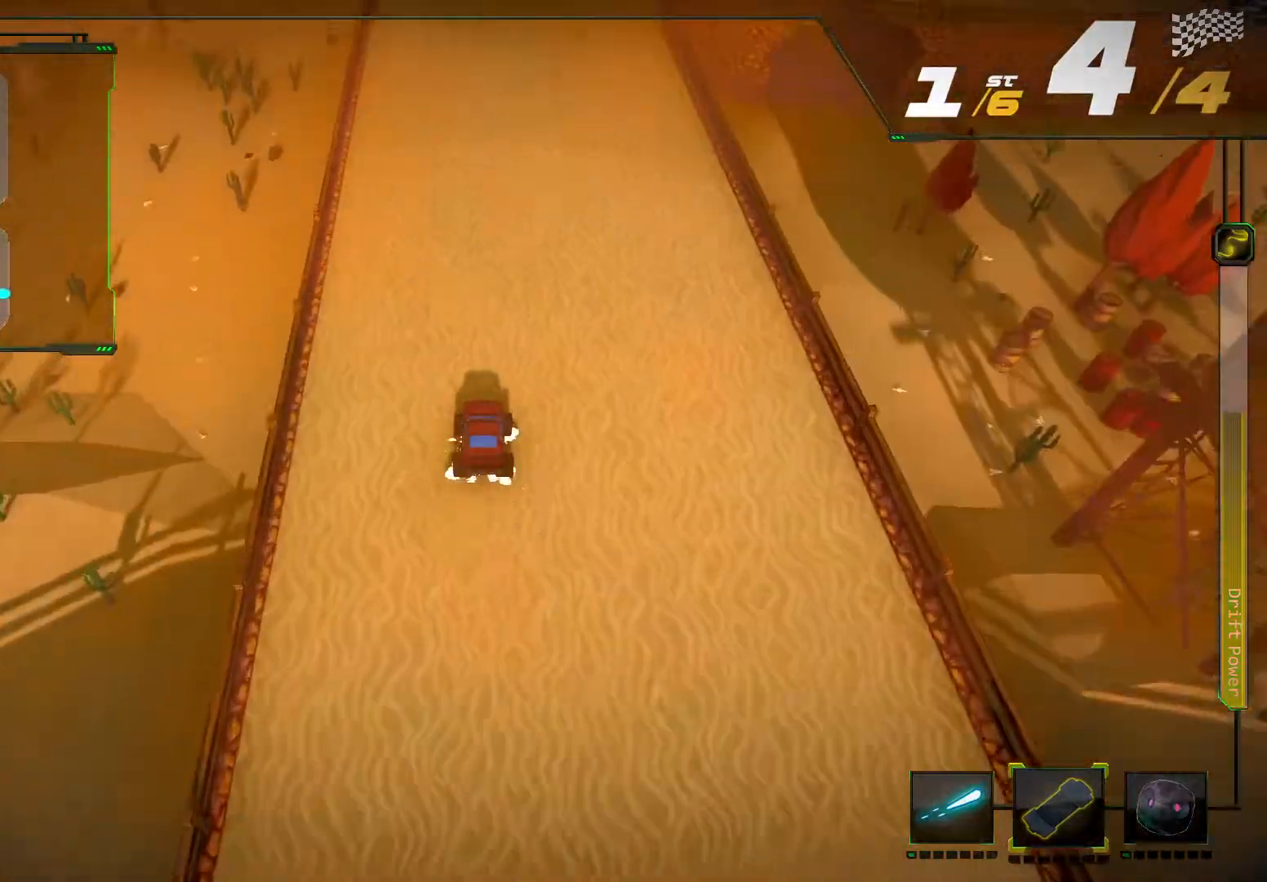
{"buttons": ["R2"], "left_stick": "center", "right_stick": "center"}
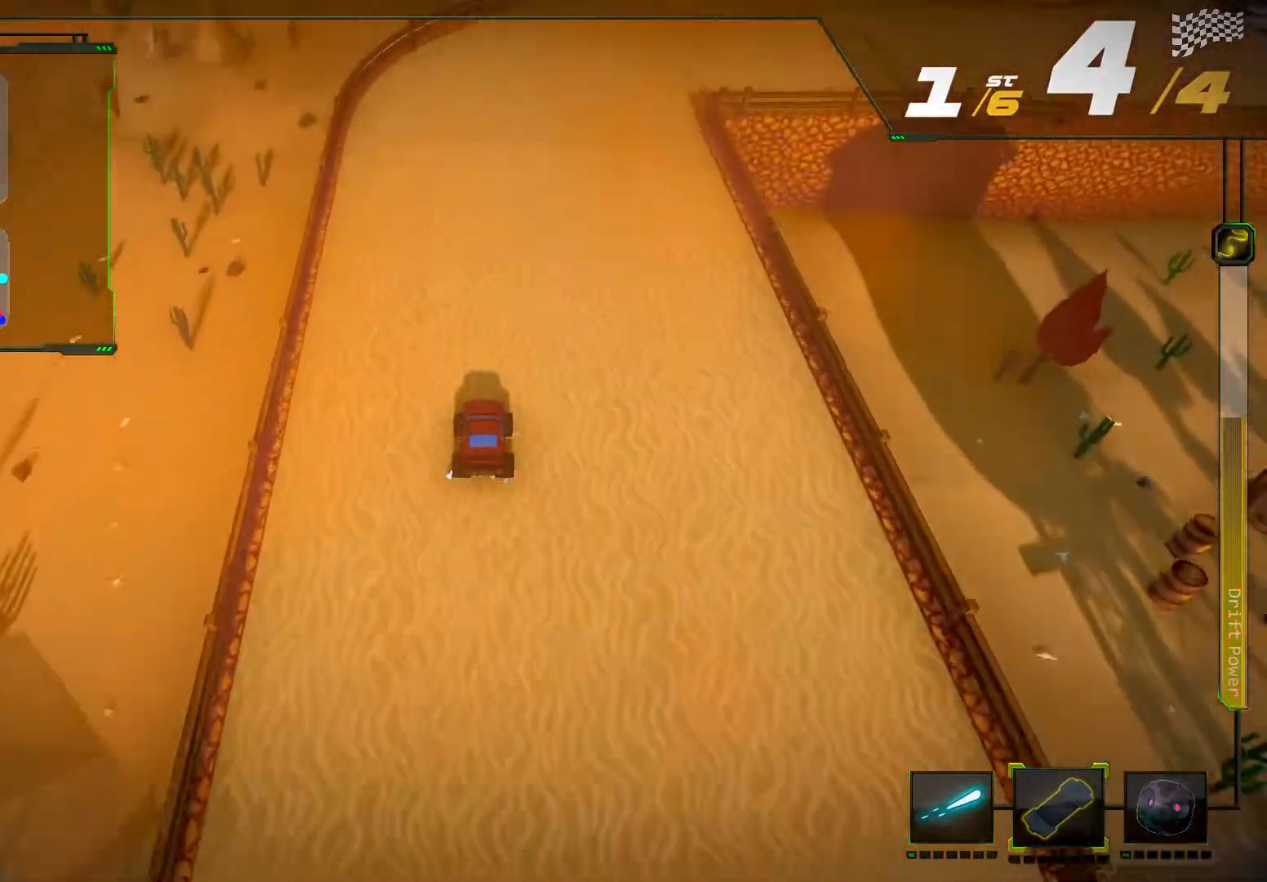
{"buttons": ["R2"], "left_stick": "right", "right_stick": "right", "events": [[100, "left_stick", "right"], [133, "right_stick", "right"]]}
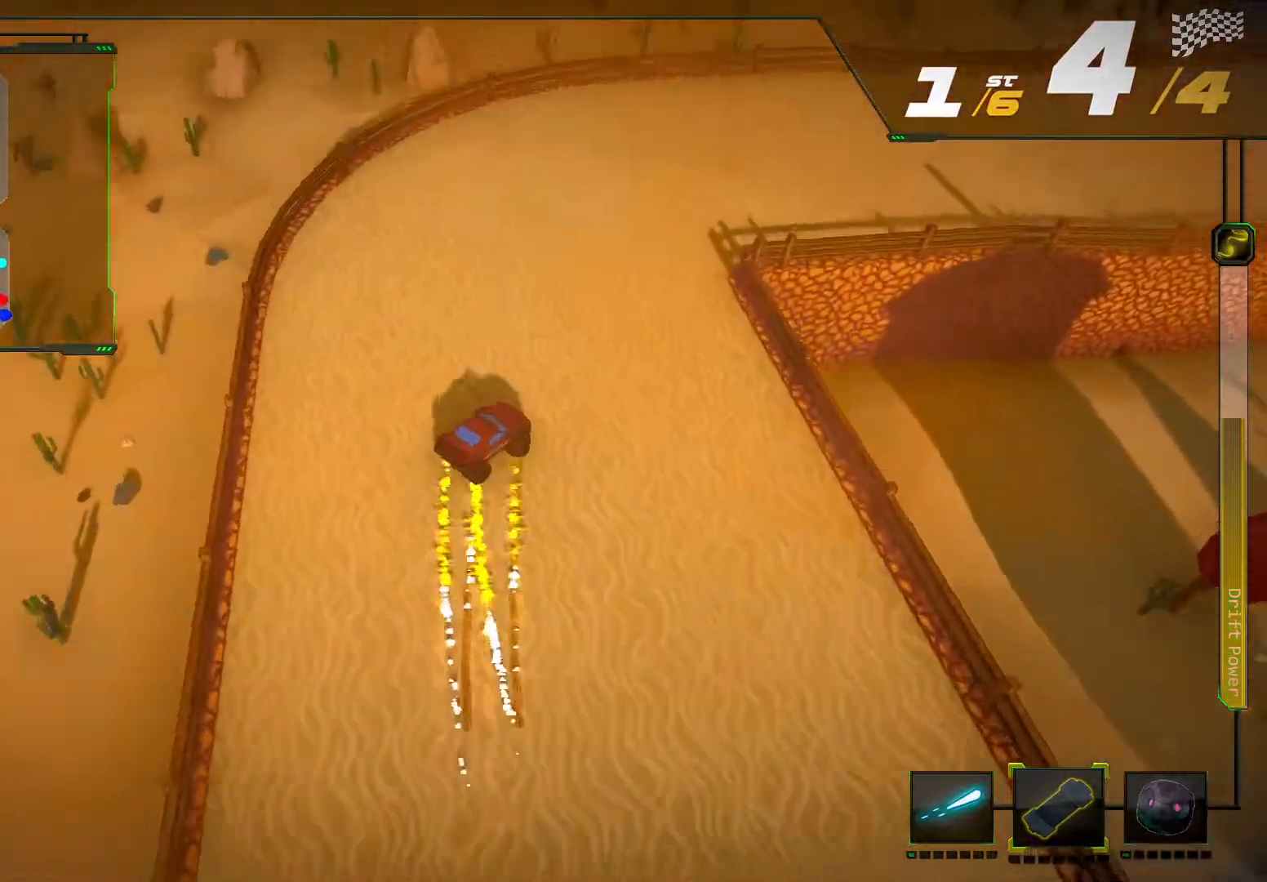
{"buttons": ["R2"], "left_stick": "right", "right_stick": "right", "events": []}